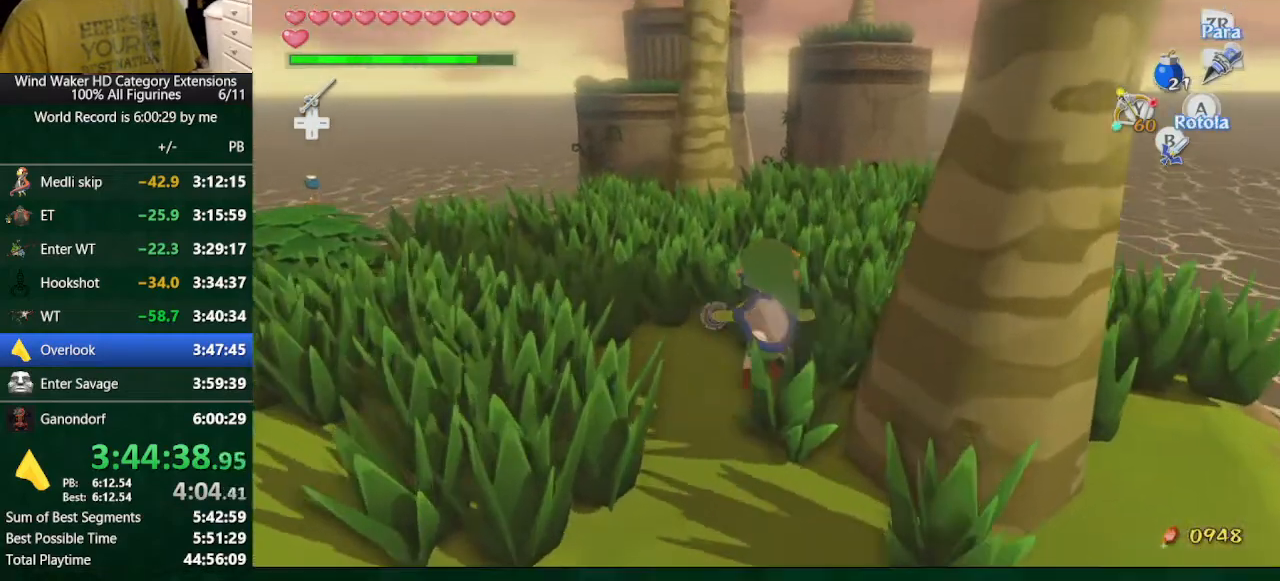
Gameplay with a controller (Nintendo layout); each line is a JSON object with the inputs held at the frame after it. "button_events" lists button changes between this image and that frame as [ms after this image, input, new state], when the widget could be followed in between (sticks are given only as held states). Not read: L3 R3.
{"buttons": ["R1"], "left_stick": "up", "right_stick": "center", "button_events": [[367, "R1", "down"], [433, "R1", "up"], [500, "R1", "down"]]}
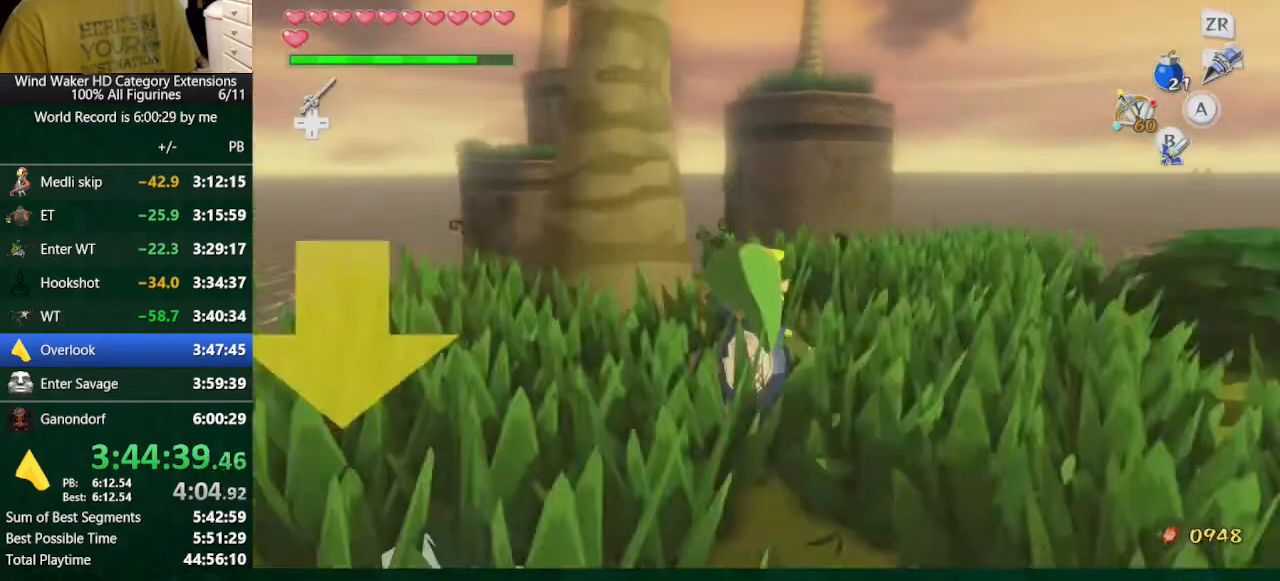
{"buttons": ["R1"], "left_stick": "center", "right_stick": "center", "button_events": []}
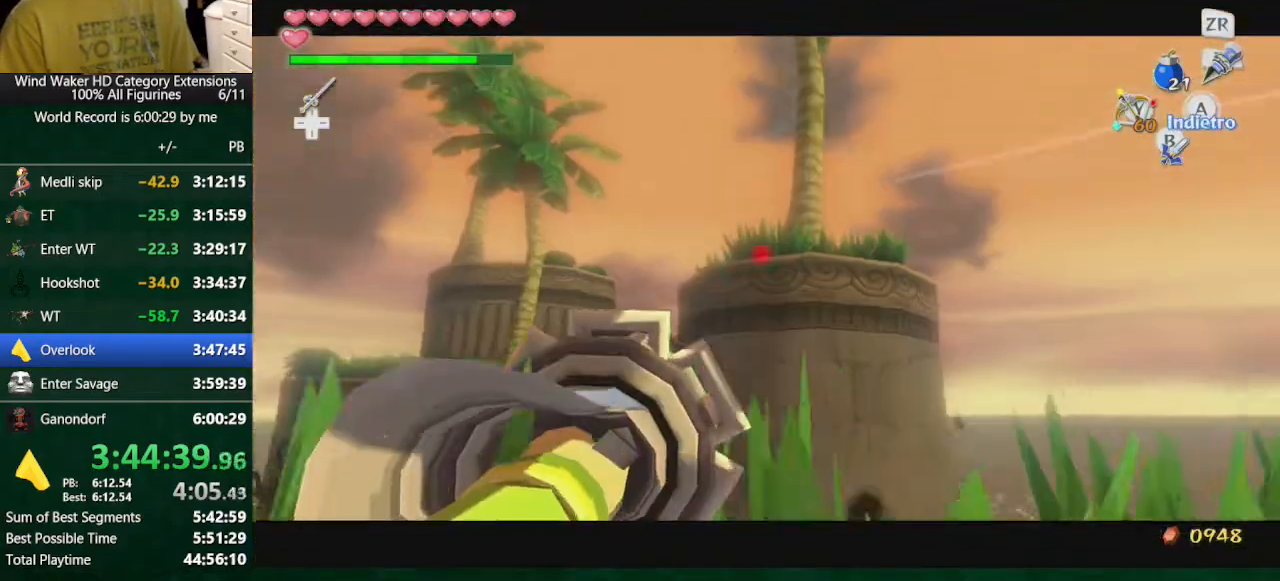
{"buttons": [], "left_stick": "center", "right_stick": "center", "button_events": [[267, "R1", "up"]]}
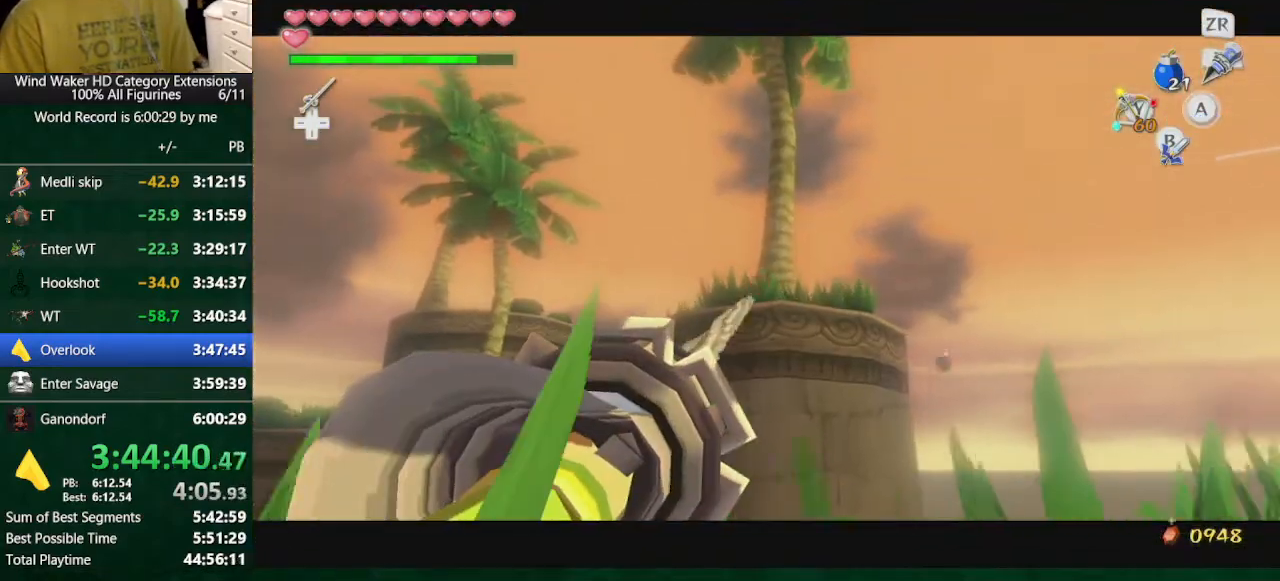
{"buttons": [], "left_stick": "center", "right_stick": "center", "button_events": []}
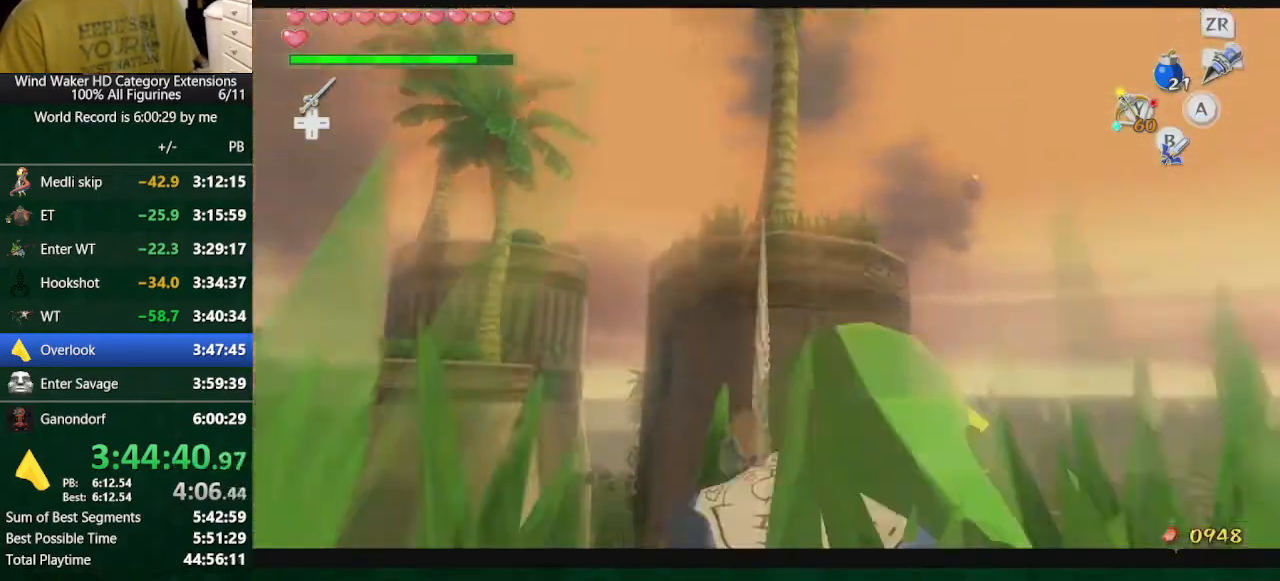
{"buttons": ["L2"], "left_stick": "center", "right_stick": "center", "button_events": [[100, "L2", "down"]]}
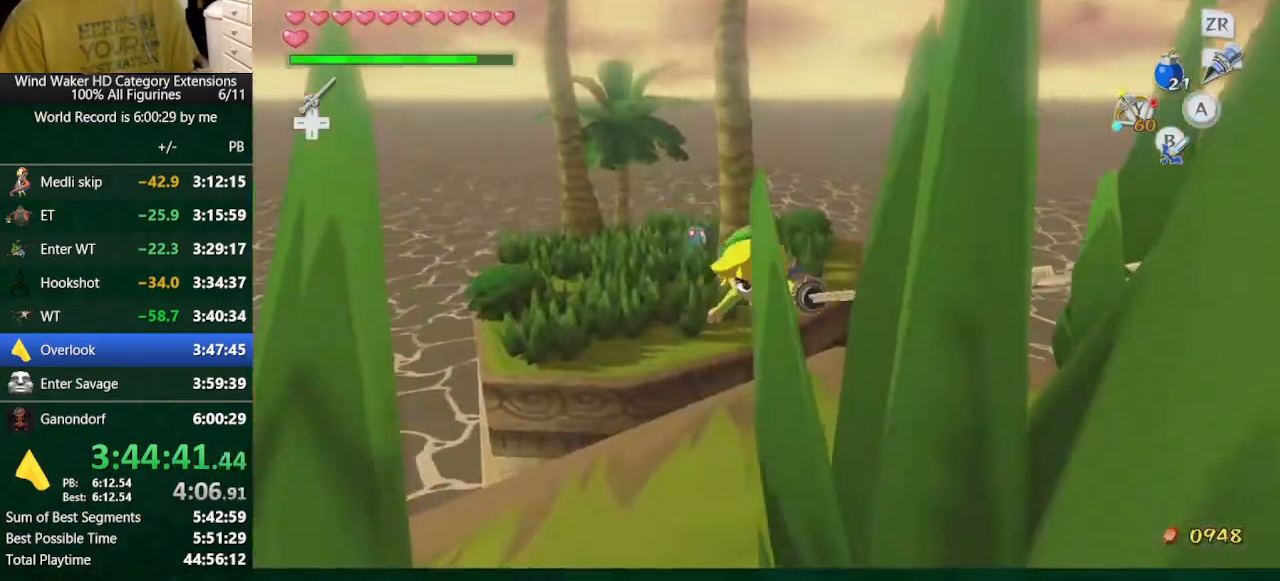
{"buttons": [], "left_stick": "center", "right_stick": "center", "button_events": [[300, "L2", "up"]]}
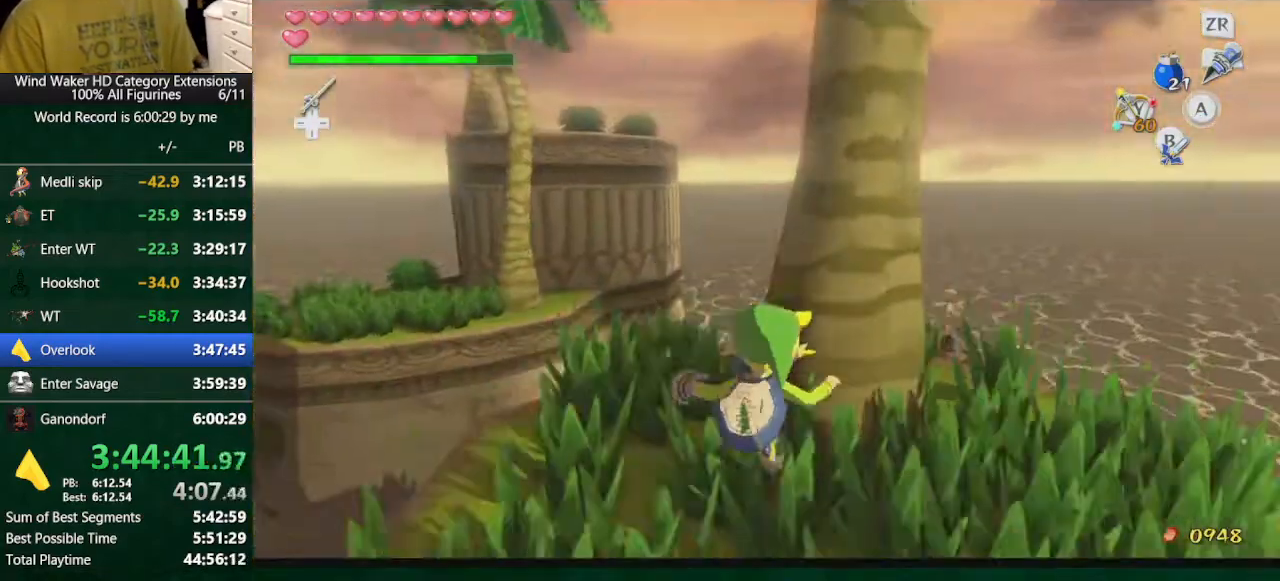
{"buttons": ["R1"], "left_stick": "center", "right_stick": "center", "button_events": [[200, "R1", "down"]]}
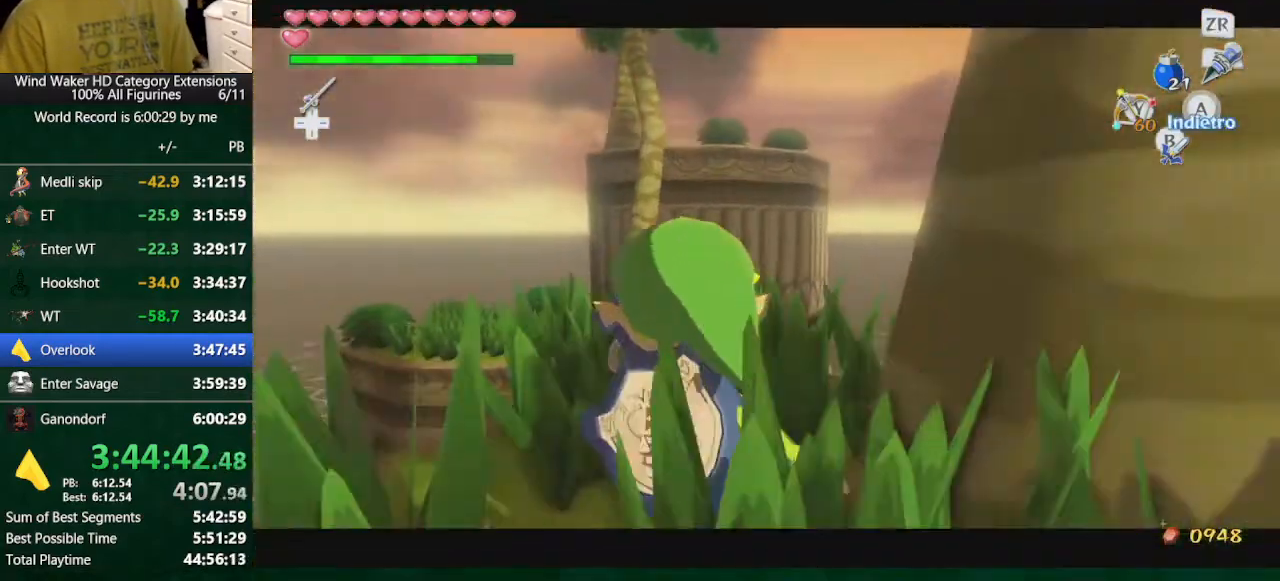
{"buttons": ["R1"], "left_stick": "center", "right_stick": "center", "button_events": []}
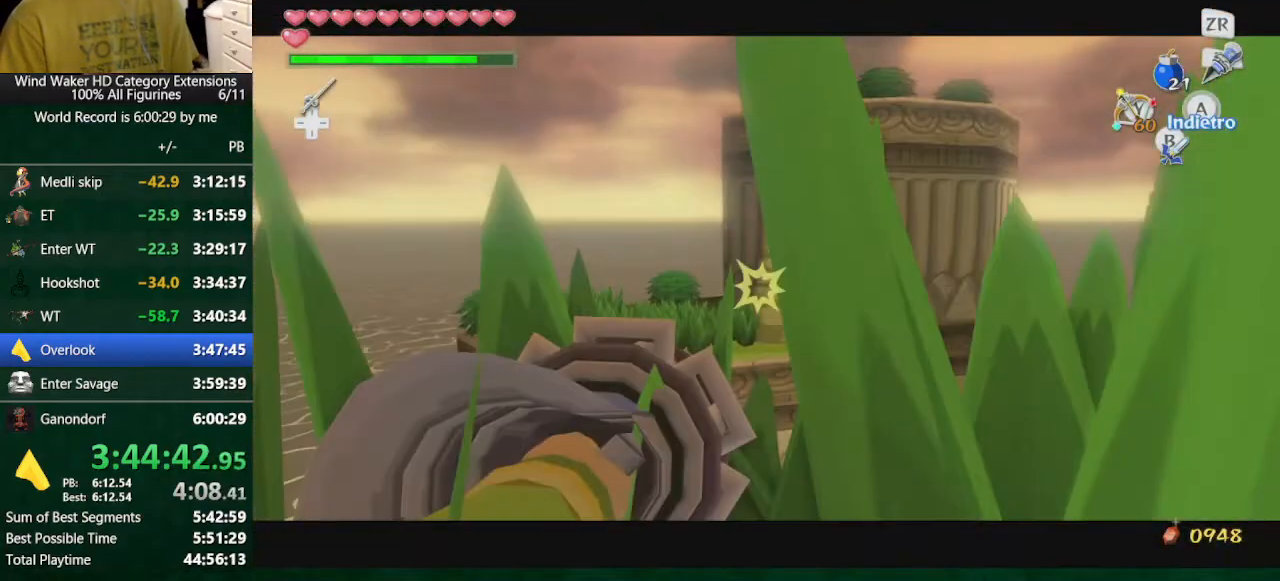
{"buttons": [], "left_stick": "center", "right_stick": "center", "button_events": [[33, "R1", "up"]]}
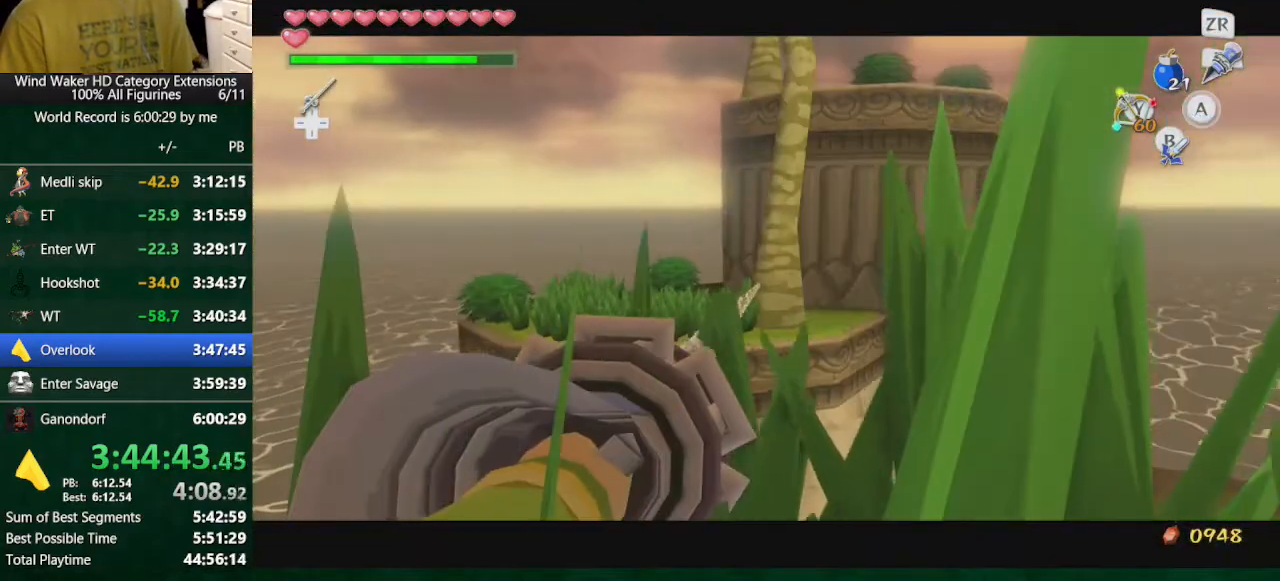
{"buttons": ["TOUCHPAD"], "left_stick": "center", "right_stick": "center", "button_events": [[400, "TOUCHPAD", "down"]]}
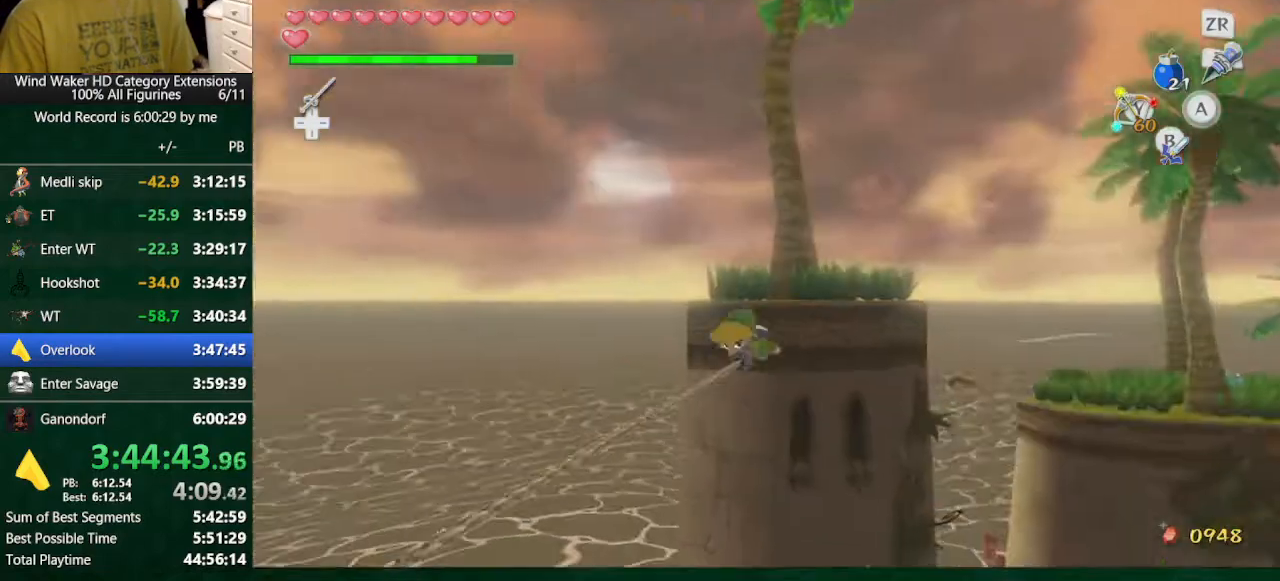
{"buttons": [], "left_stick": "center", "right_stick": "center", "button_events": [[100, "L2", "down"], [200, "TOUCHPAD", "up"], [367, "L2", "up"]]}
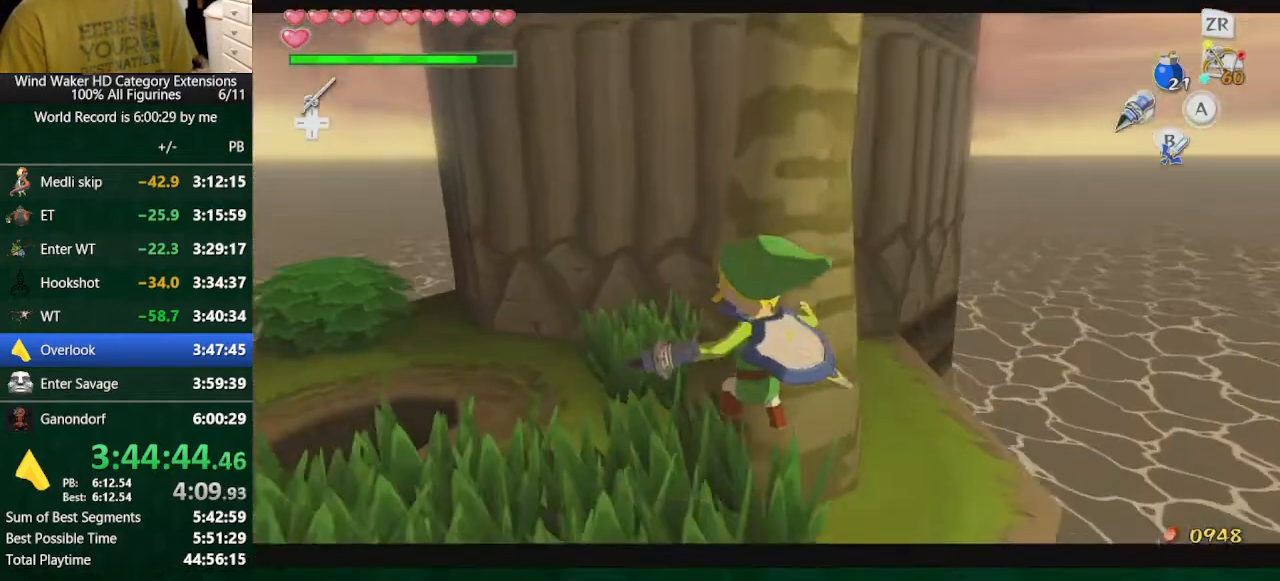
{"buttons": ["L2"], "left_stick": "center", "right_stick": "center", "button_events": [[433, "L2", "down"]]}
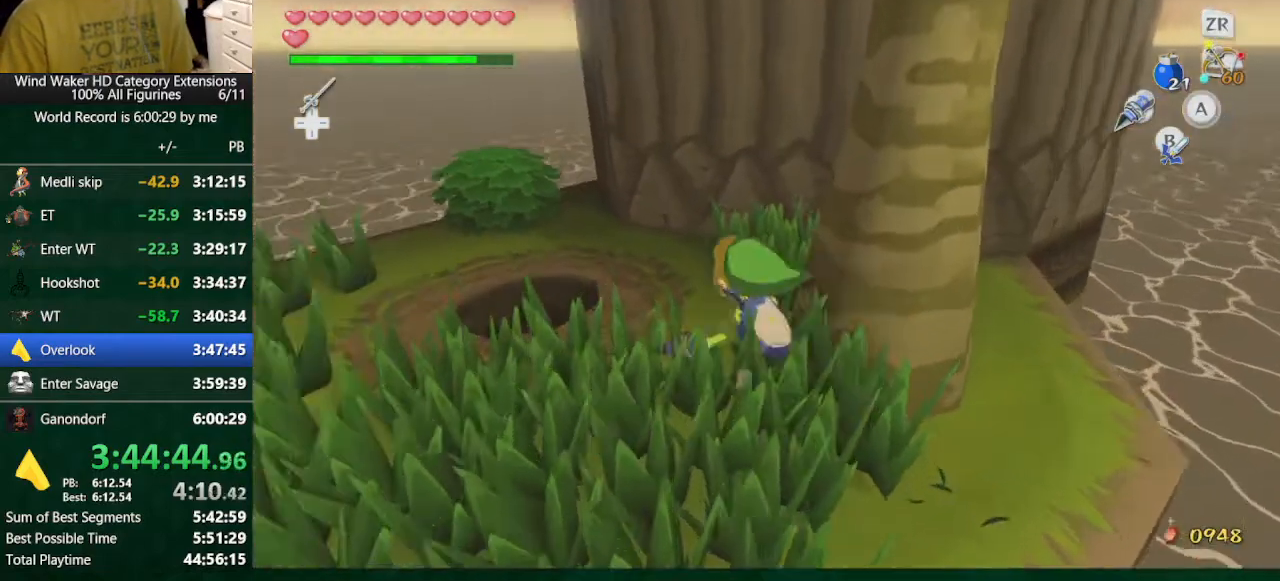
{"buttons": [], "left_stick": "center", "right_stick": "center", "button_events": [[100, "L2", "up"]]}
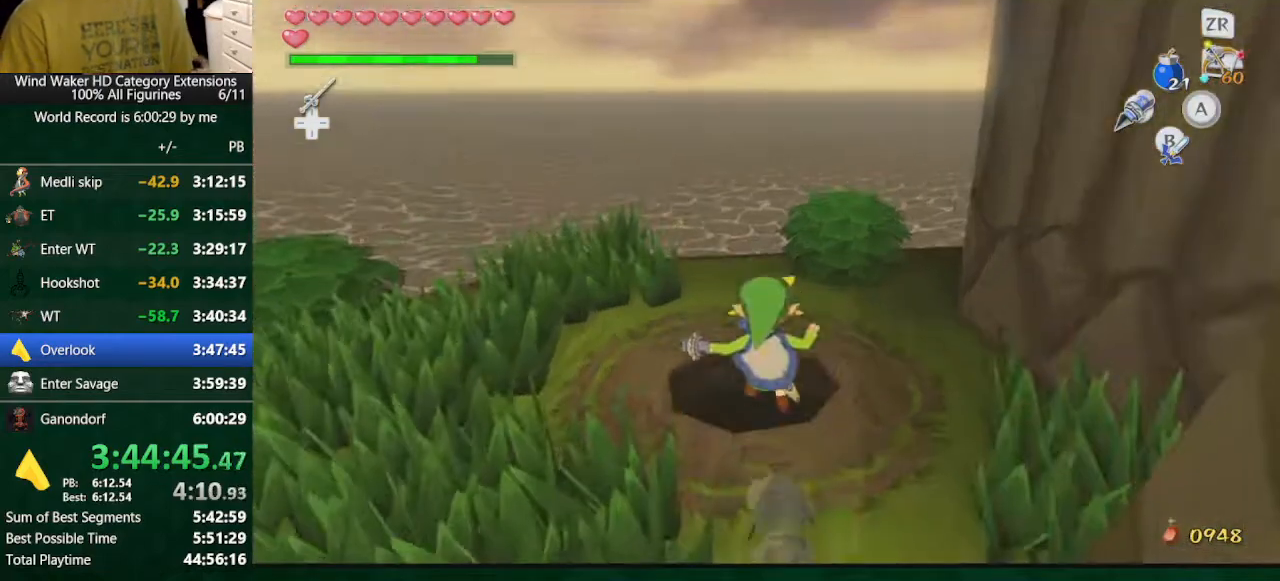
{"buttons": [], "left_stick": "center", "right_stick": "center", "button_events": []}
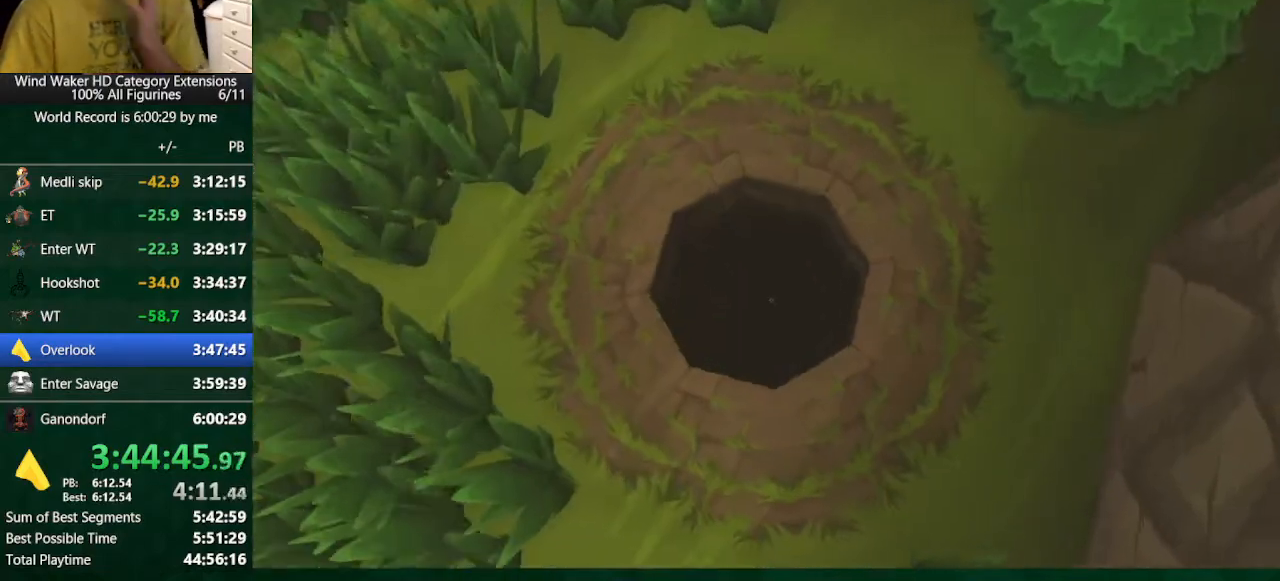
{"buttons": [], "left_stick": "center", "right_stick": "center", "button_events": []}
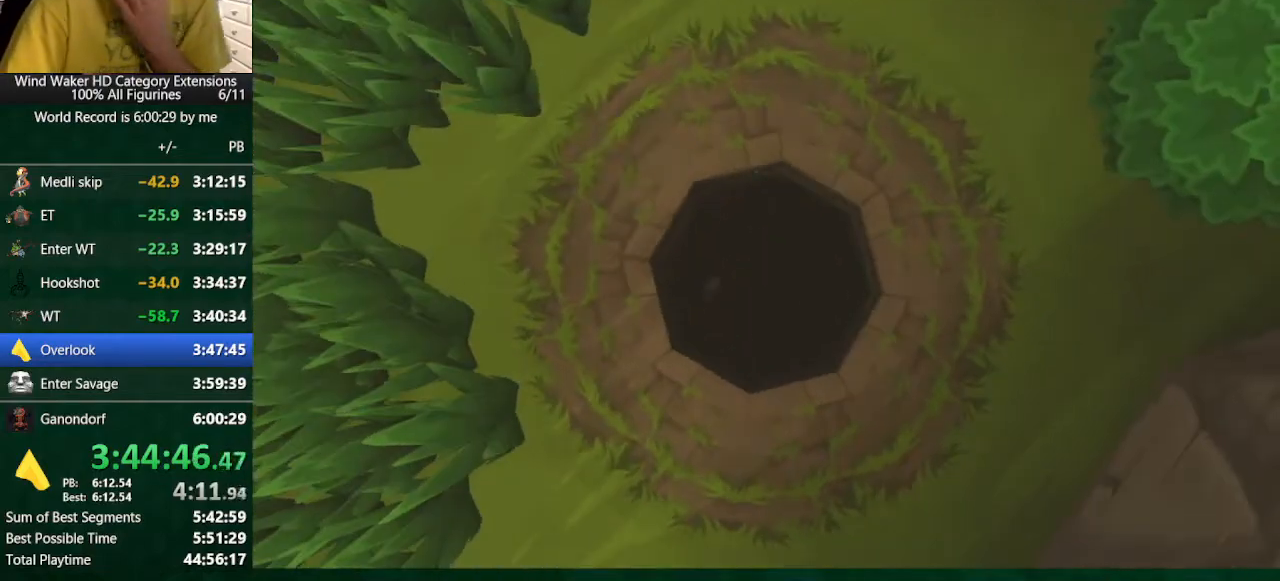
{"buttons": [], "left_stick": "center", "right_stick": "center", "button_events": []}
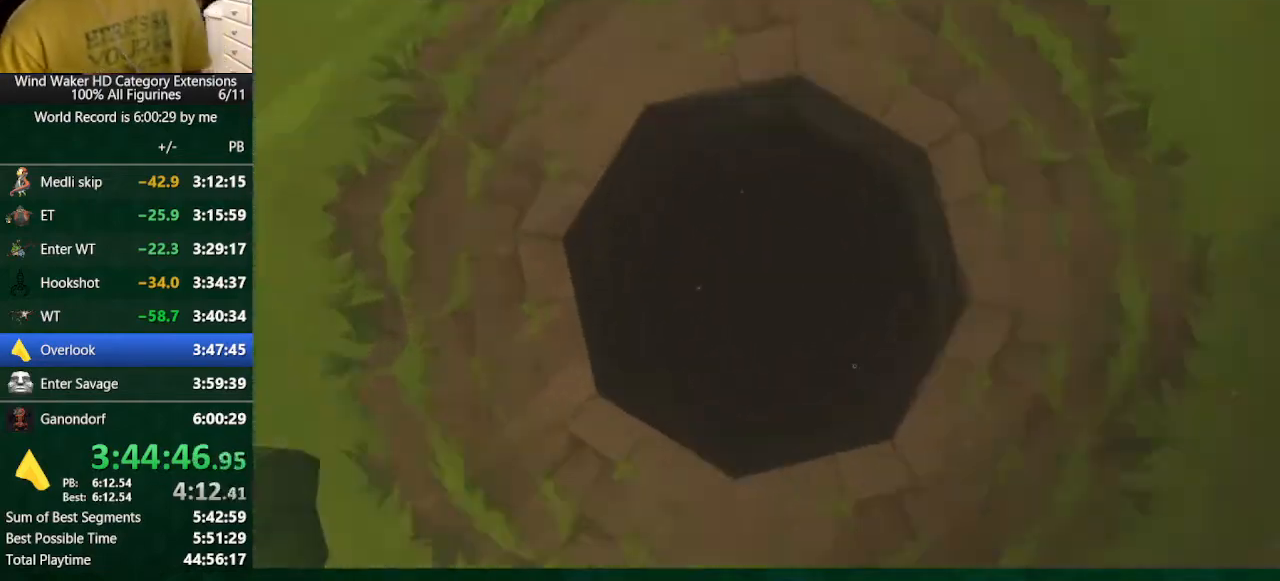
{"buttons": [], "left_stick": "center", "right_stick": "center", "button_events": []}
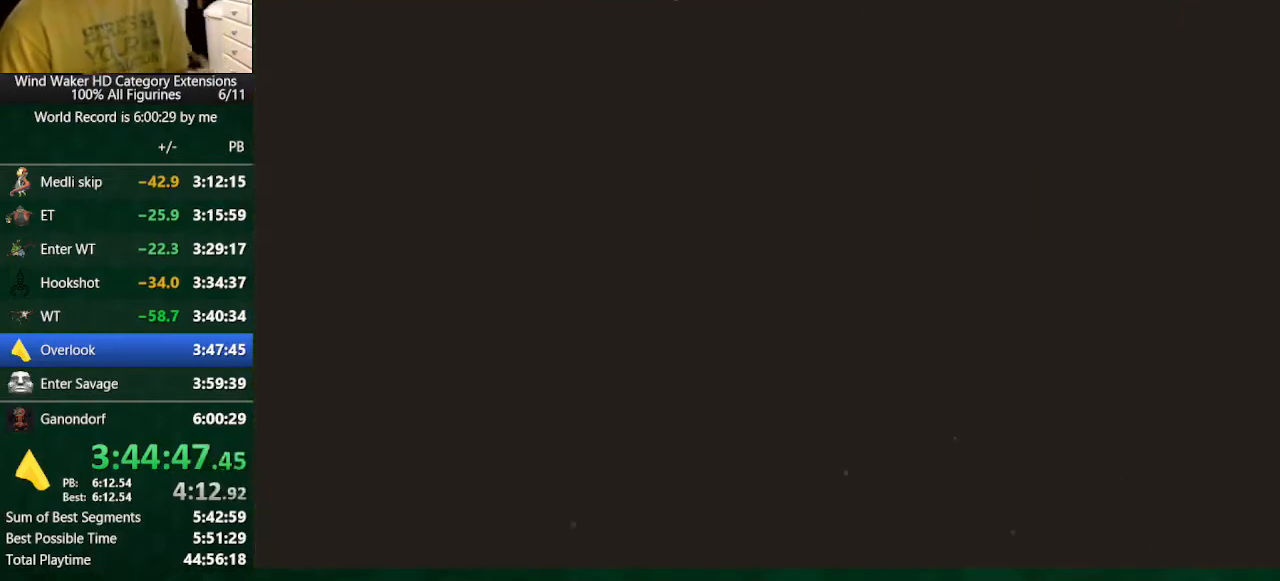
{"buttons": [], "left_stick": "center", "right_stick": "center", "button_events": []}
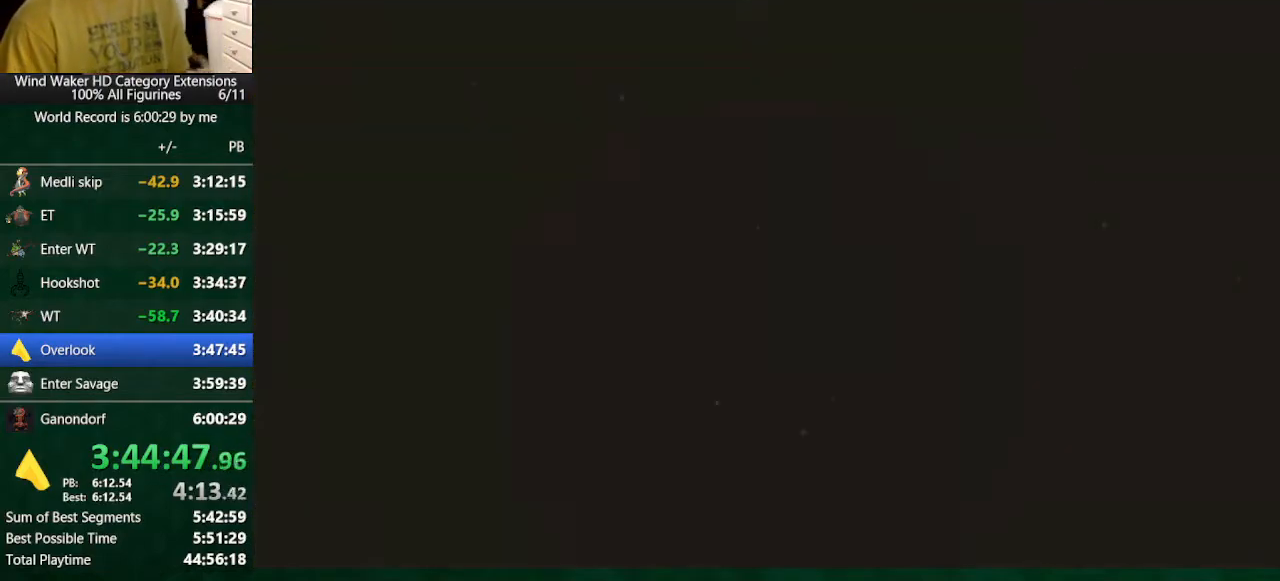
{"buttons": ["L2"], "left_stick": "center", "right_stick": "center", "button_events": [[500, "L2", "down"]]}
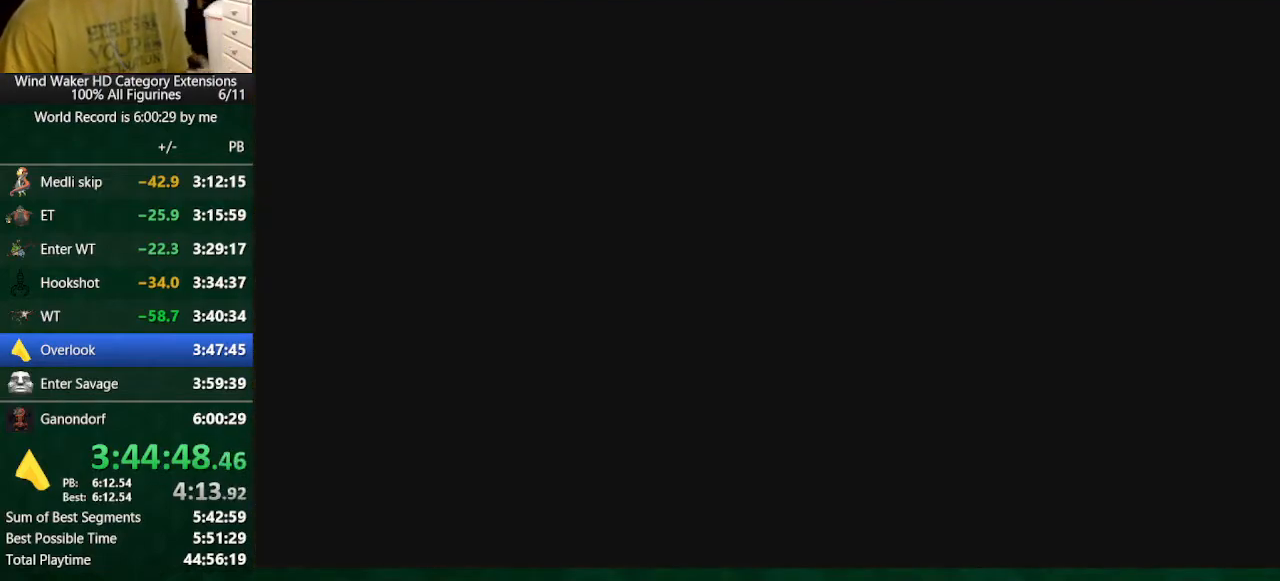
{"buttons": ["L2"], "left_stick": "center", "right_stick": "center", "button_events": []}
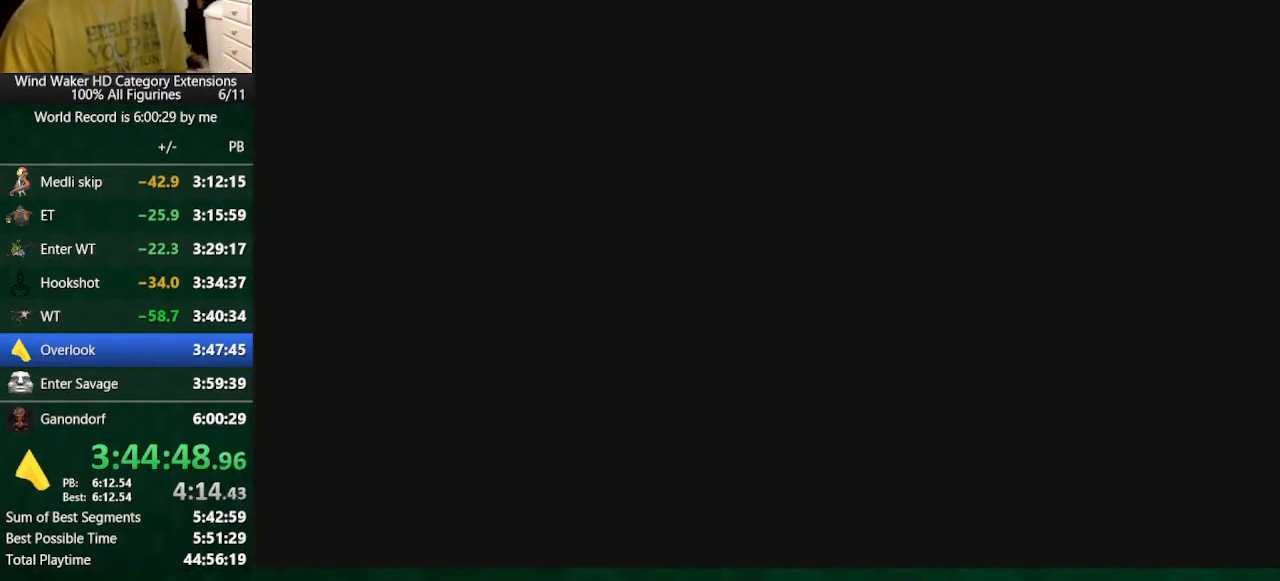
{"buttons": ["L2"], "left_stick": "center", "right_stick": "center", "button_events": []}
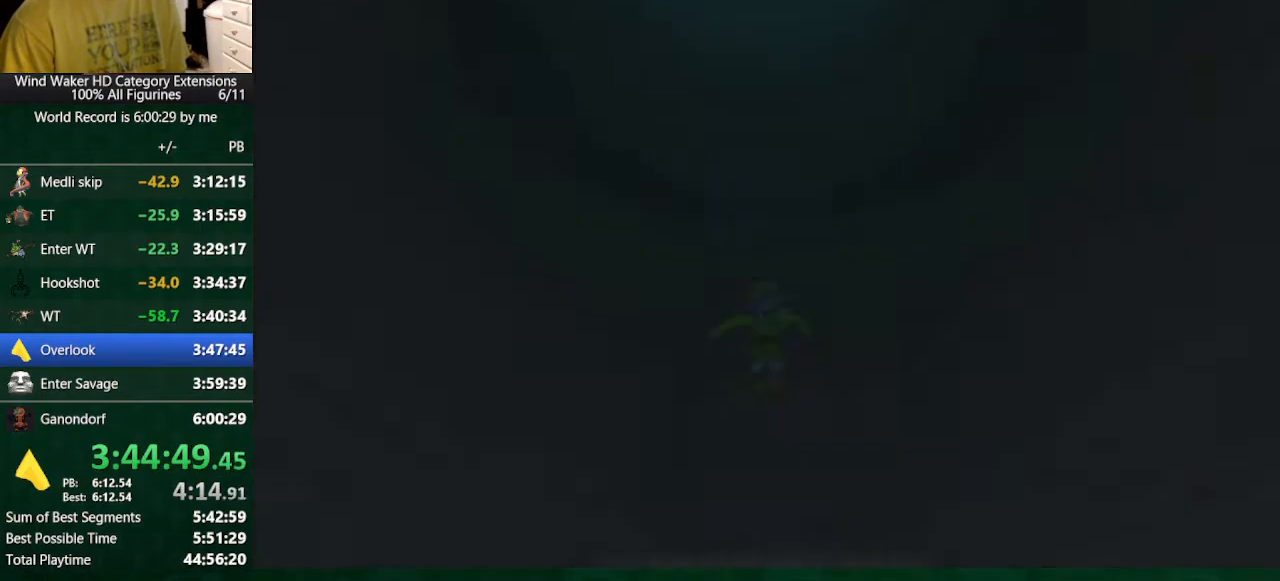
{"buttons": [], "left_stick": "up", "right_stick": "center", "button_events": [[300, "L2", "up"]]}
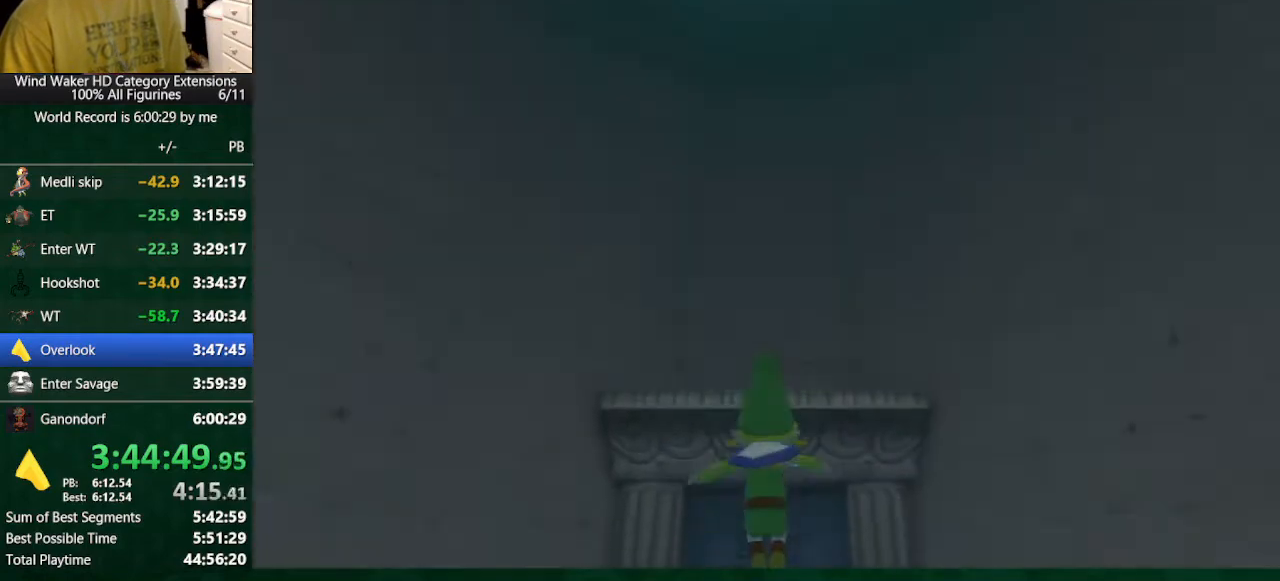
{"buttons": [], "left_stick": "up", "right_stick": "center", "button_events": []}
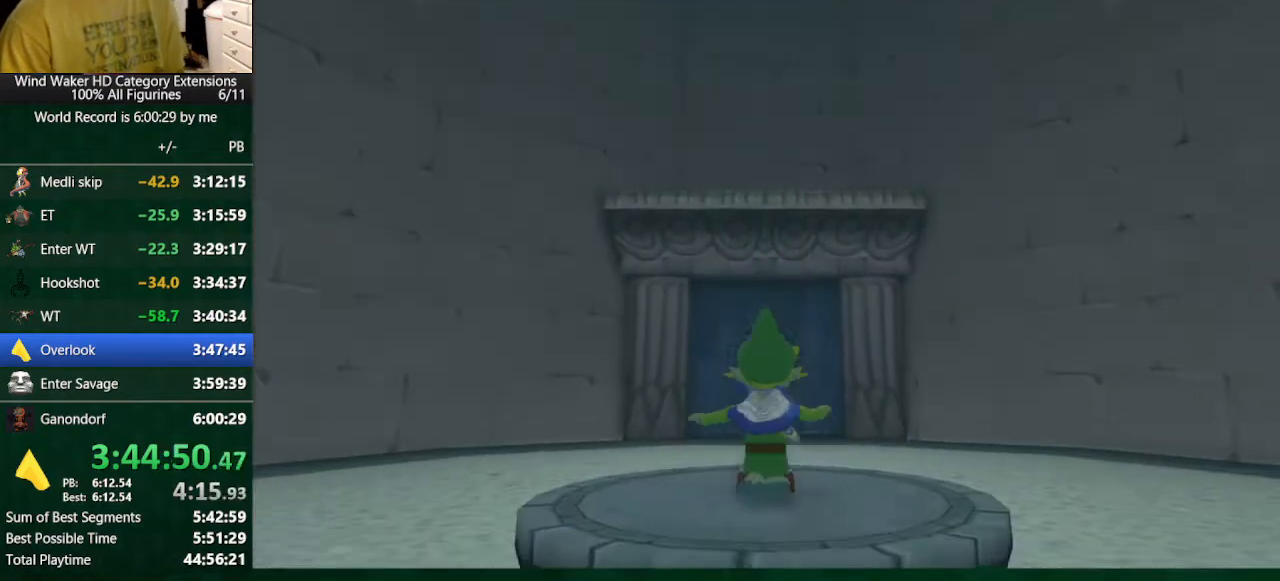
{"buttons": [], "left_stick": "up", "right_stick": "center", "button_events": []}
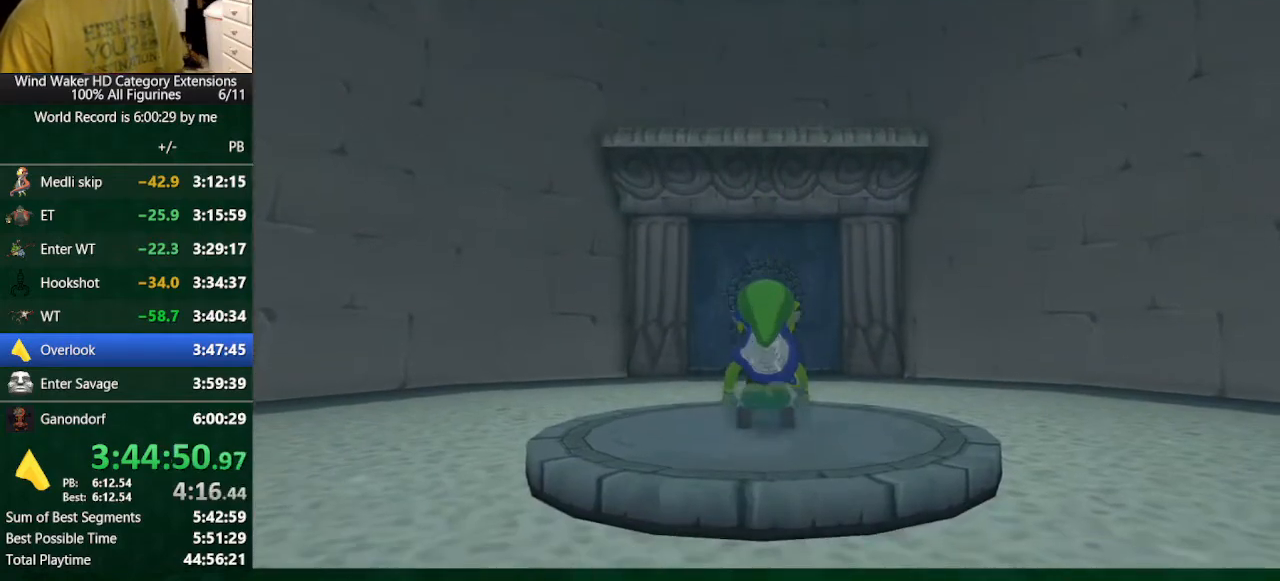
{"buttons": [], "left_stick": "up", "right_stick": "down", "button_events": [[133, "A", "down"], [233, "A", "up"]]}
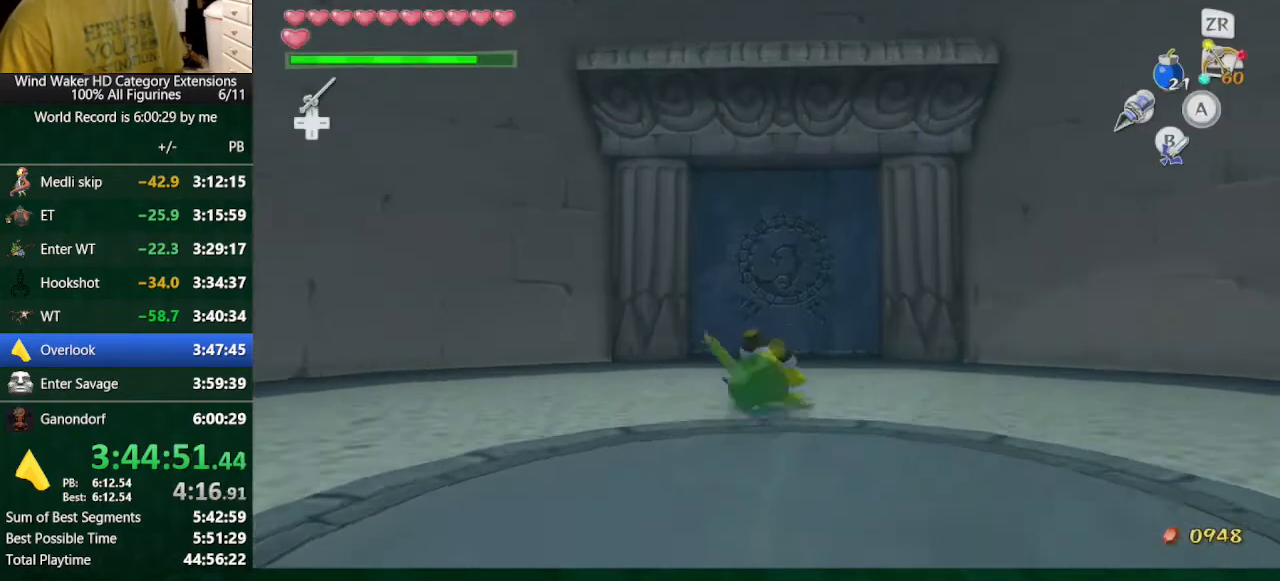
{"buttons": [], "left_stick": "up", "right_stick": "center", "button_events": []}
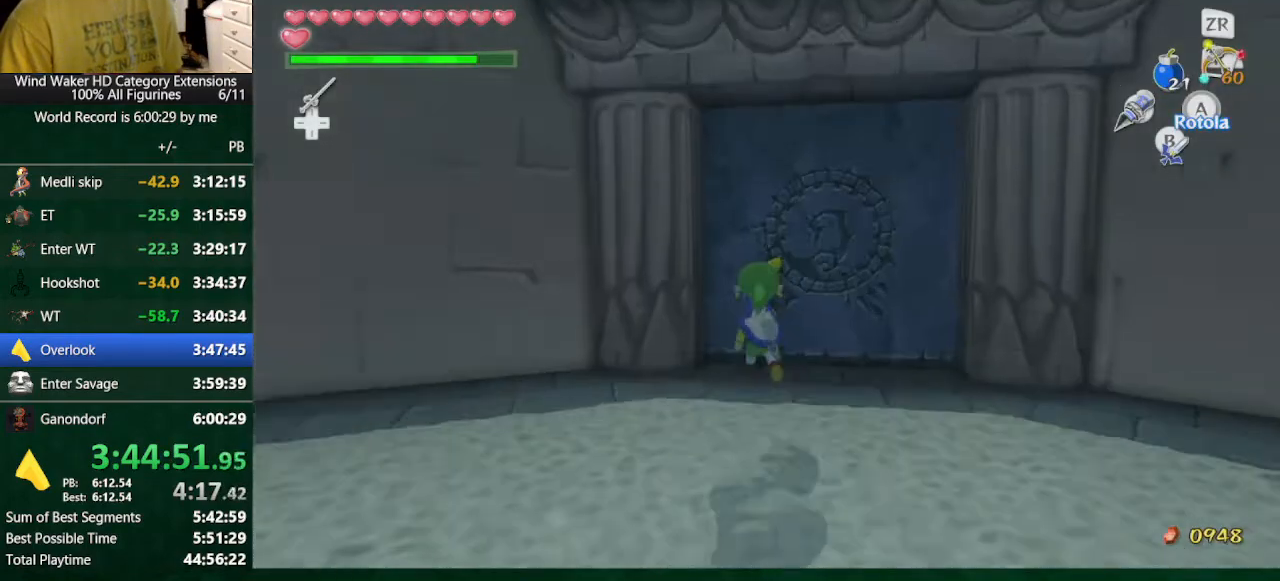
{"buttons": [], "left_stick": "center", "right_stick": "center", "button_events": [[33, "R1", "down"], [100, "A", "down"], [200, "A", "up"], [200, "R1", "up"]]}
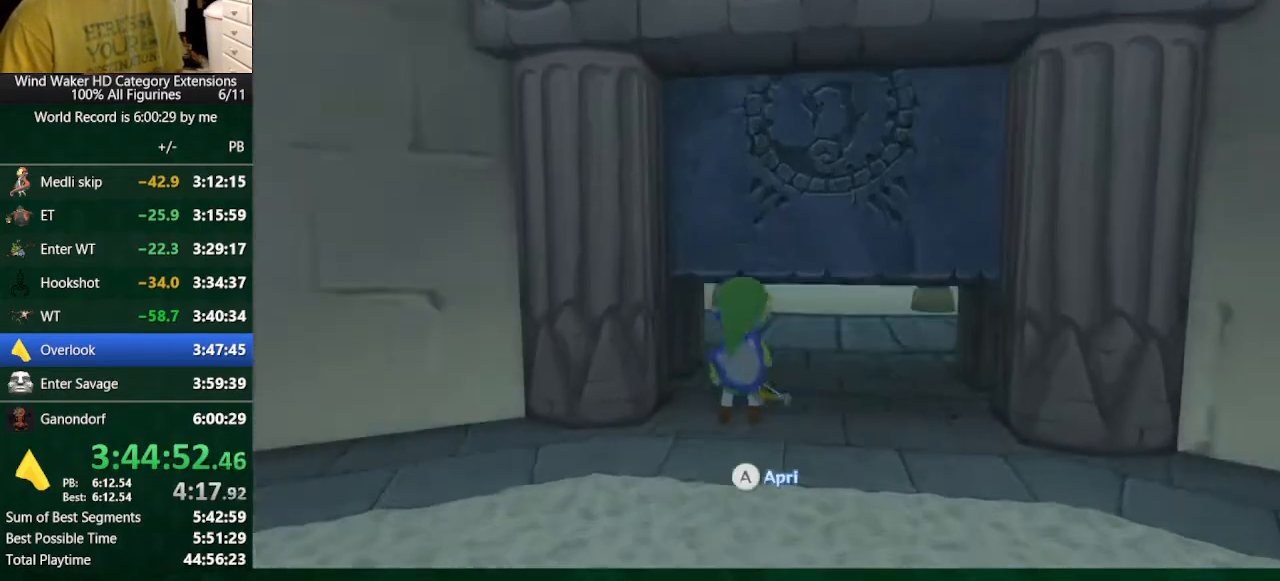
{"buttons": [], "left_stick": "center", "right_stick": "center", "button_events": []}
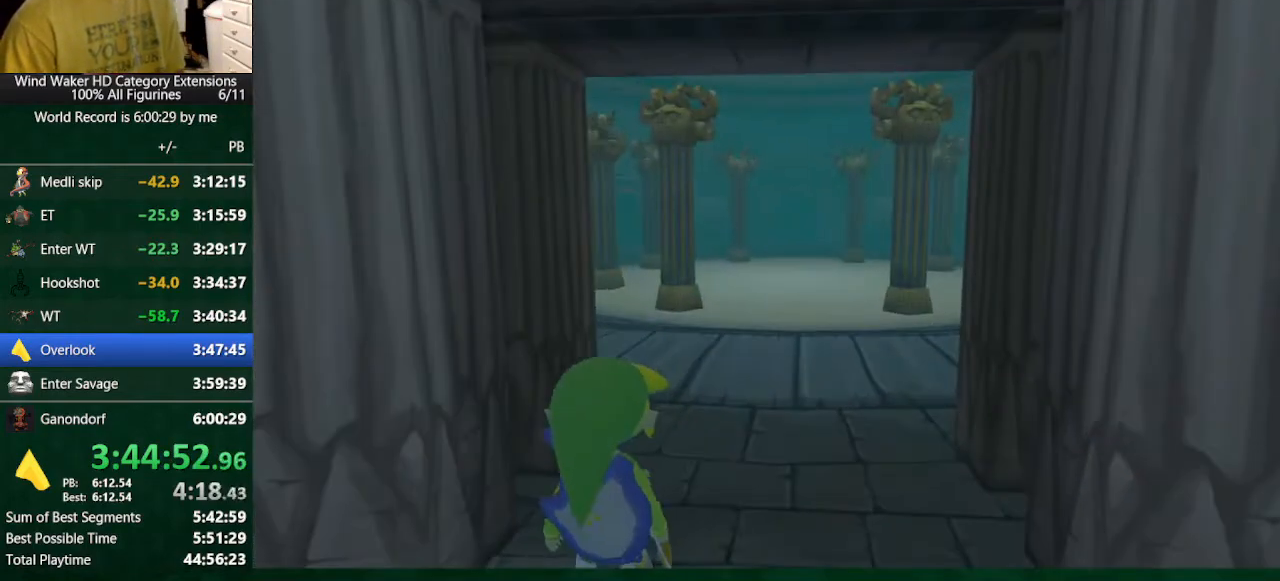
{"buttons": [], "left_stick": "center", "right_stick": "center", "button_events": []}
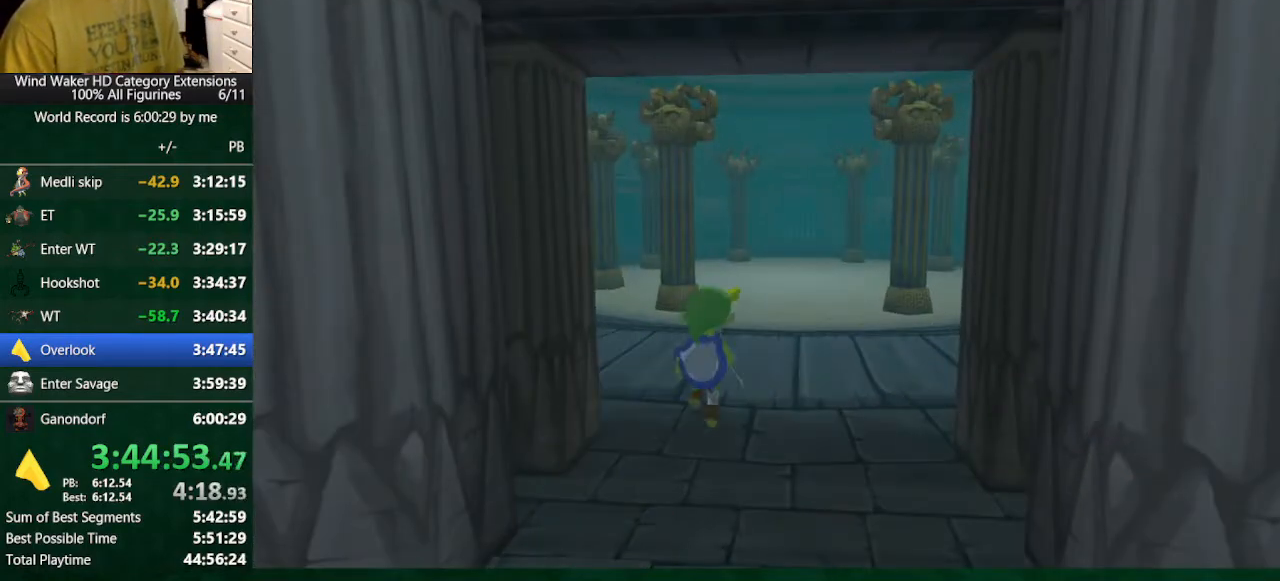
{"buttons": [], "left_stick": "center", "right_stick": "center", "button_events": []}
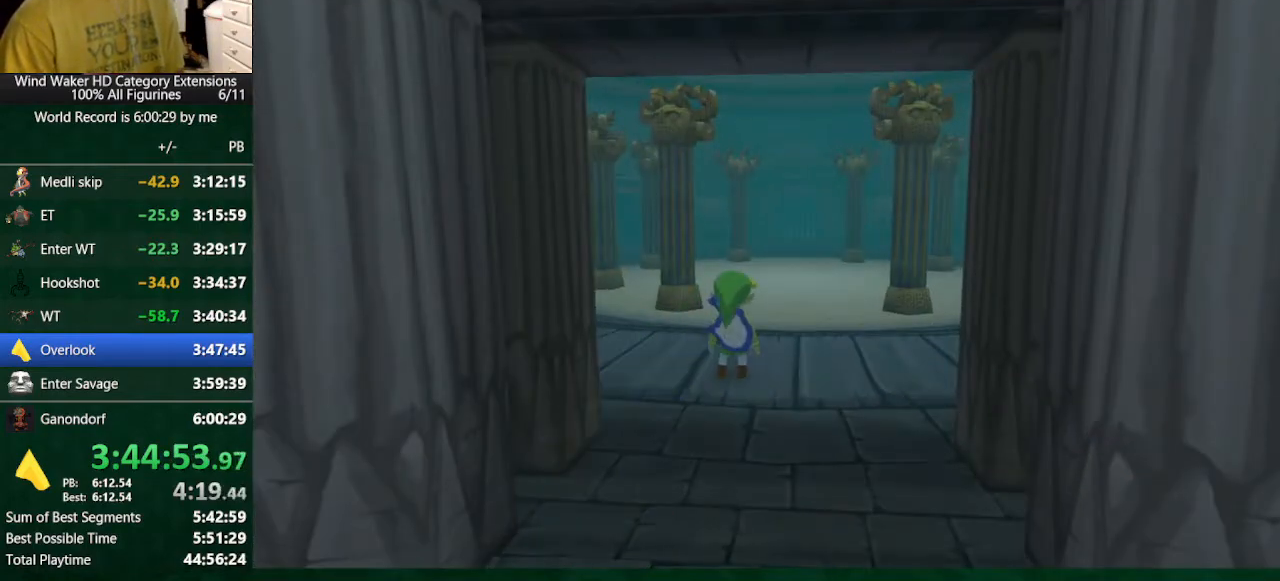
{"buttons": [], "left_stick": "center", "right_stick": "center", "button_events": []}